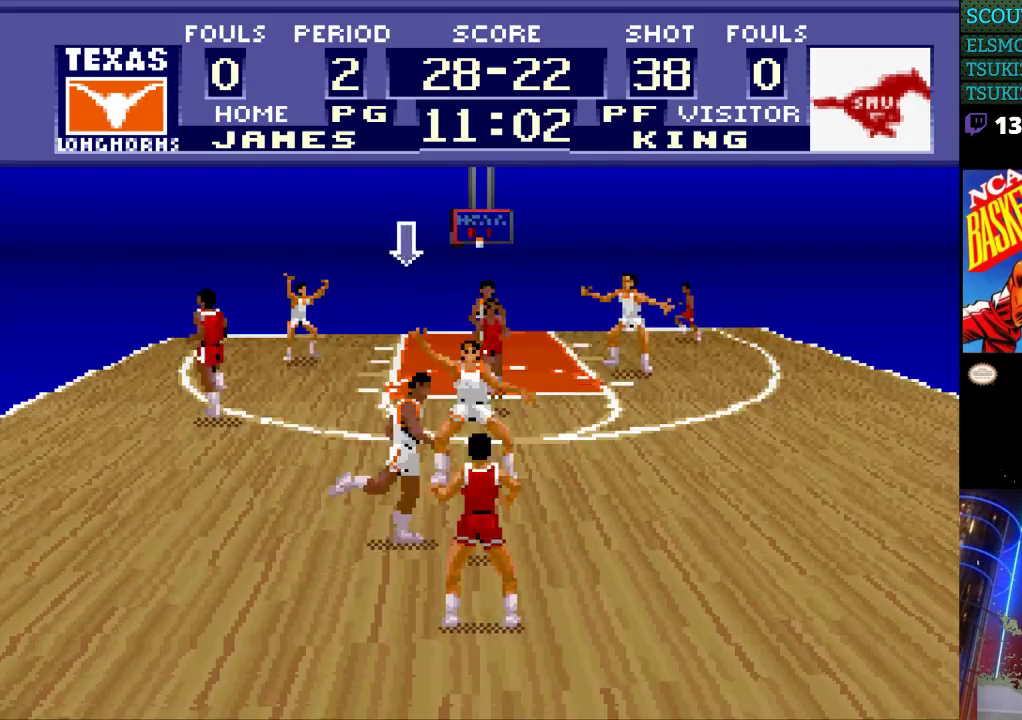
Gameplay with a controller (Nintendo layout); each line is a JSON object with the inputs held at the frame after it (dt_ms = milliseconds from this image to that frame). "events" lists button and stick changes between this image and that frame as [ms after this image, input, new state], when the widget could be followed in between. Not read: L3 R3.
{"dt_ms": 500, "buttons": [], "events": [[67, "DPAD_RIGHT", "up"]]}
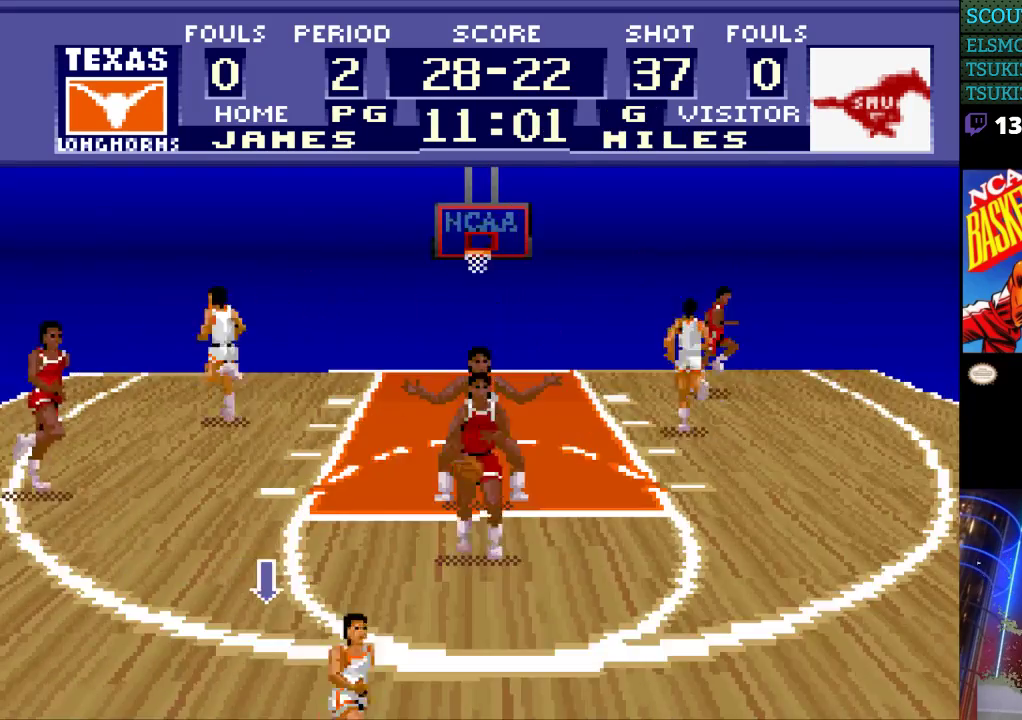
{"dt_ms": 500, "buttons": ["DPAD_UP"], "events": [[33, "DPAD_UP", "down"]]}
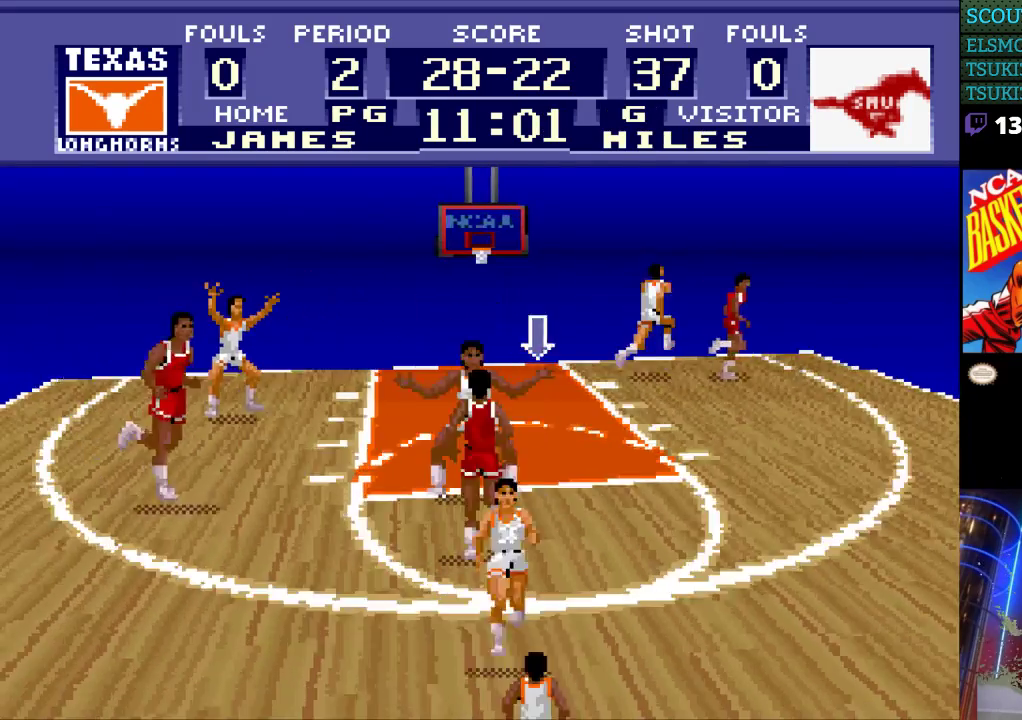
{"dt_ms": 500, "buttons": ["DPAD_UP"], "events": []}
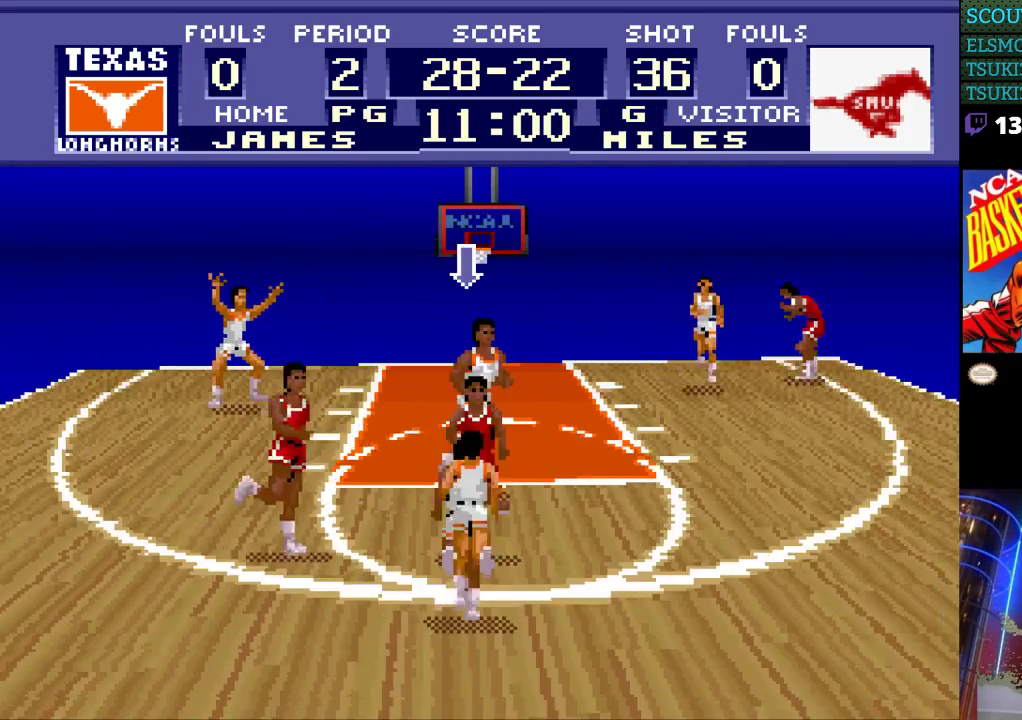
{"dt_ms": 500, "buttons": ["DPAD_RIGHT"], "events": [[300, "DPAD_UP", "up"], [367, "DPAD_RIGHT", "down"]]}
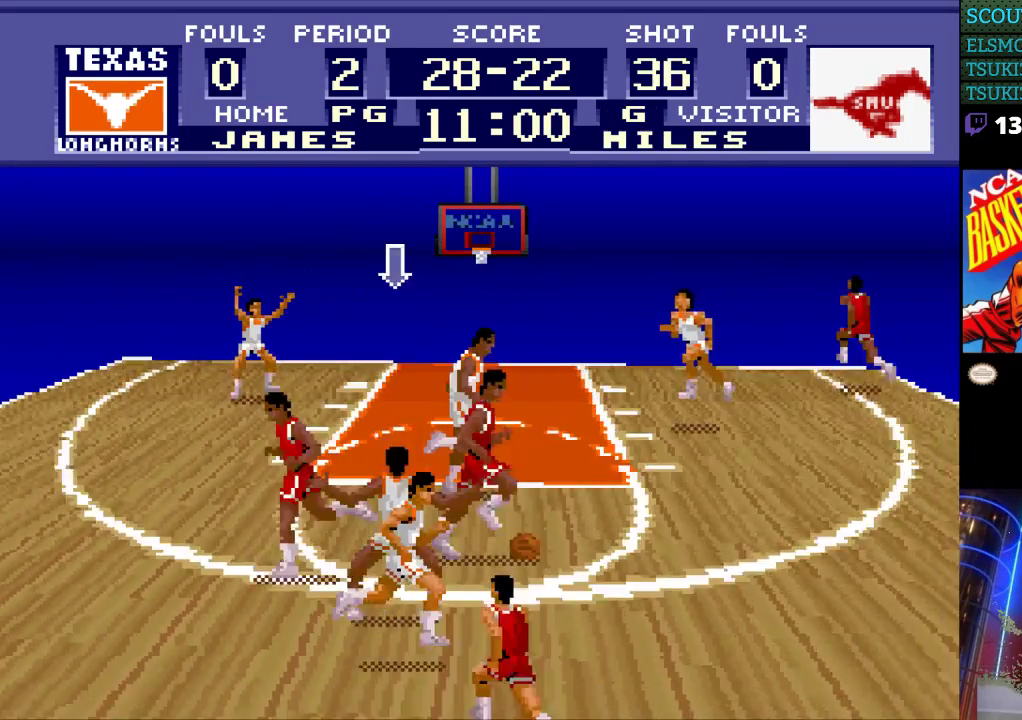
{"dt_ms": 500, "buttons": ["DPAD_RIGHT"], "events": []}
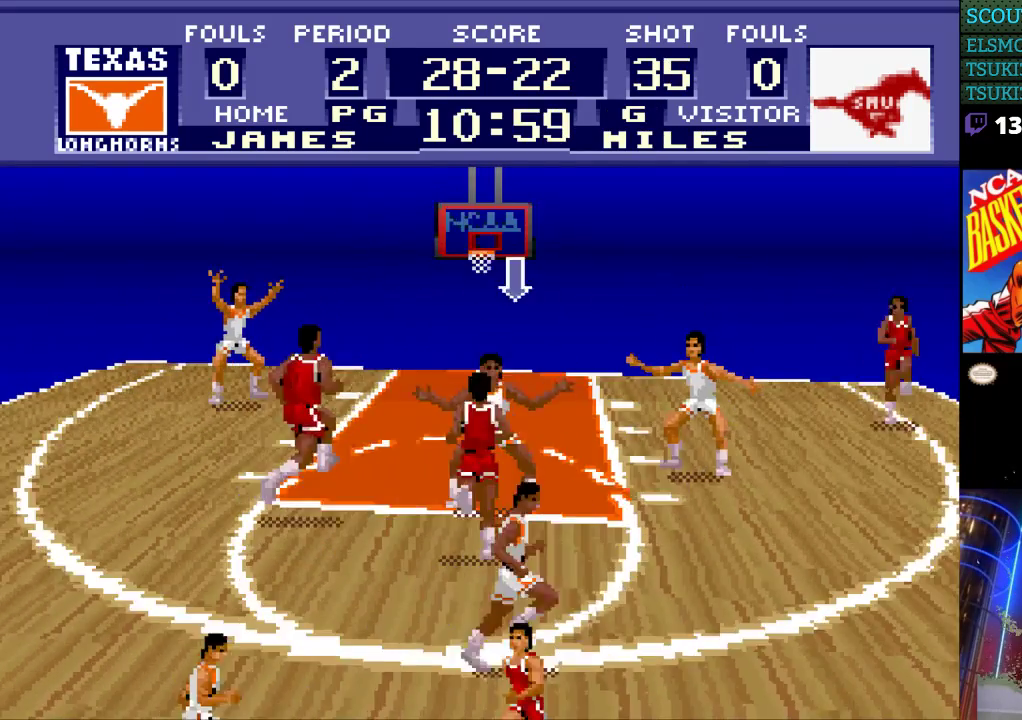
{"dt_ms": 500, "buttons": ["DPAD_UP"], "events": [[133, "DPAD_UP", "down"], [167, "DPAD_RIGHT", "up"]]}
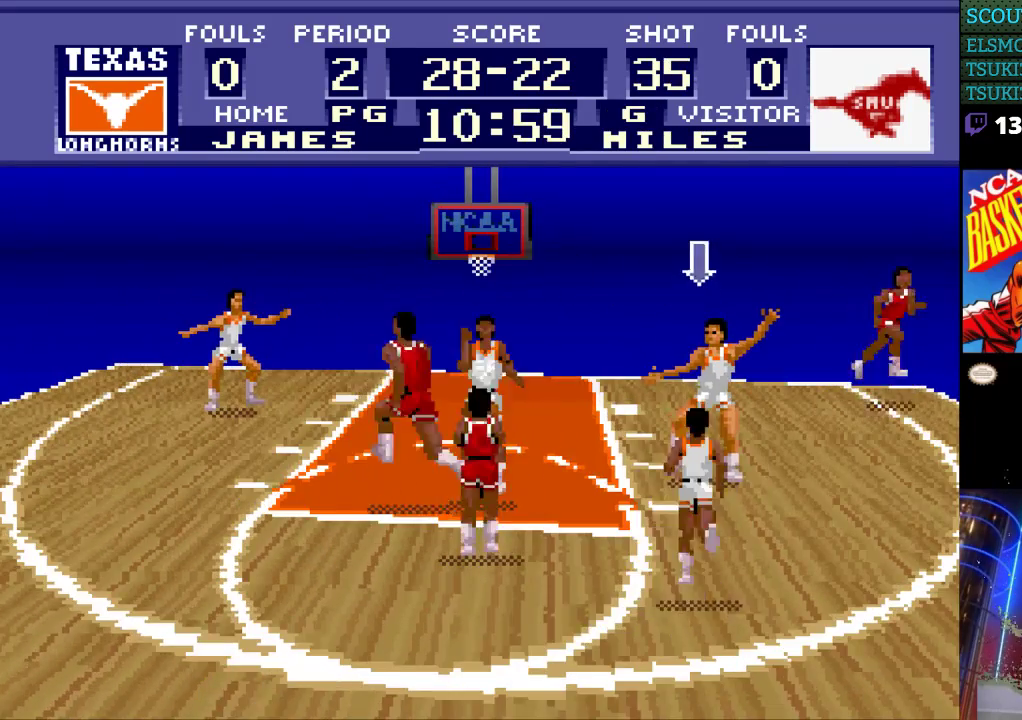
{"dt_ms": 500, "buttons": ["DPAD_UP", "DPAD_LEFT"], "events": [[67, "DPAD_LEFT", "down"]]}
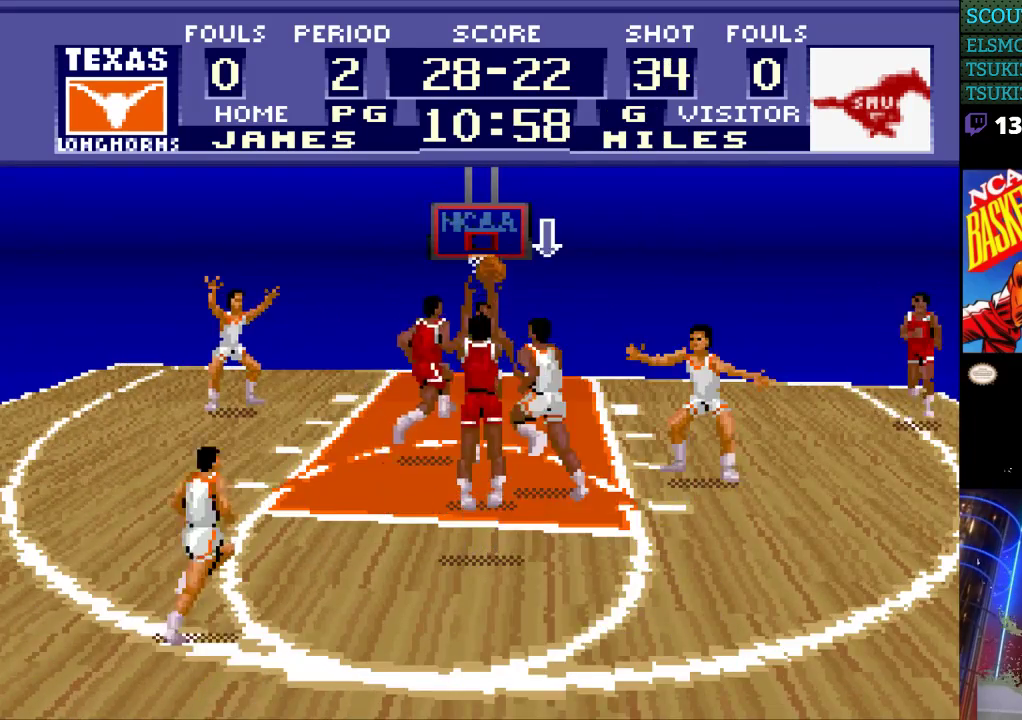
{"dt_ms": 500, "buttons": ["DPAD_UP"], "events": [[33, "DPAD_LEFT", "up"], [100, "DPAD_LEFT", "down"], [167, "DPAD_UP", "up"], [267, "DPAD_LEFT", "up"], [500, "DPAD_UP", "down"]]}
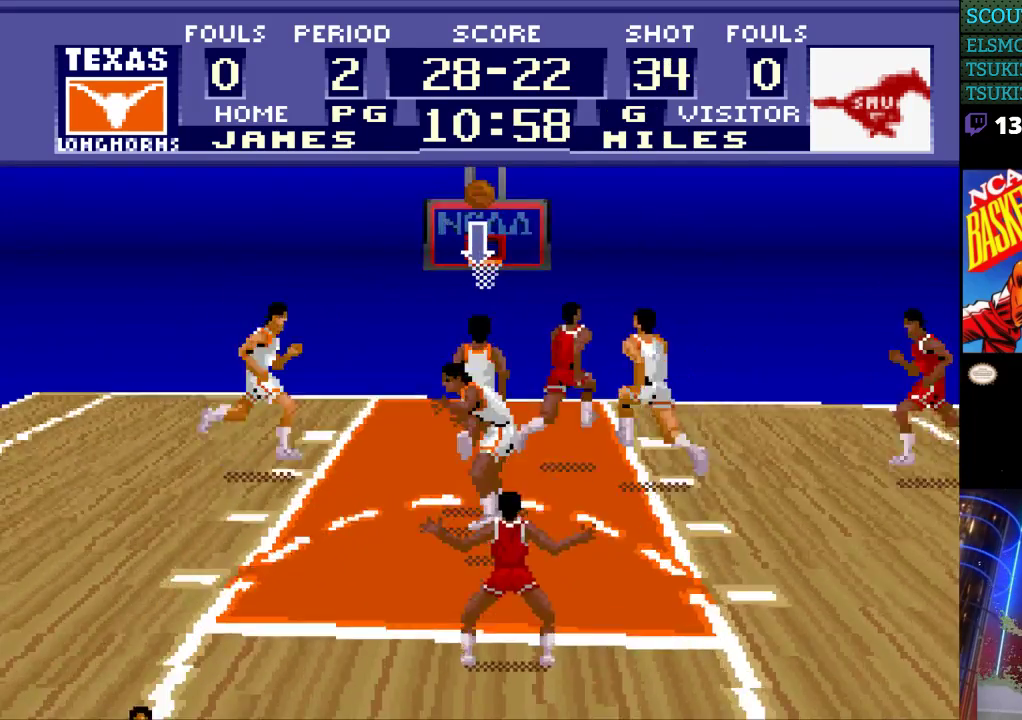
{"dt_ms": 500, "buttons": ["DPAD_RIGHT"], "events": [[133, "DPAD_RIGHT", "down"], [500, "DPAD_UP", "up"]]}
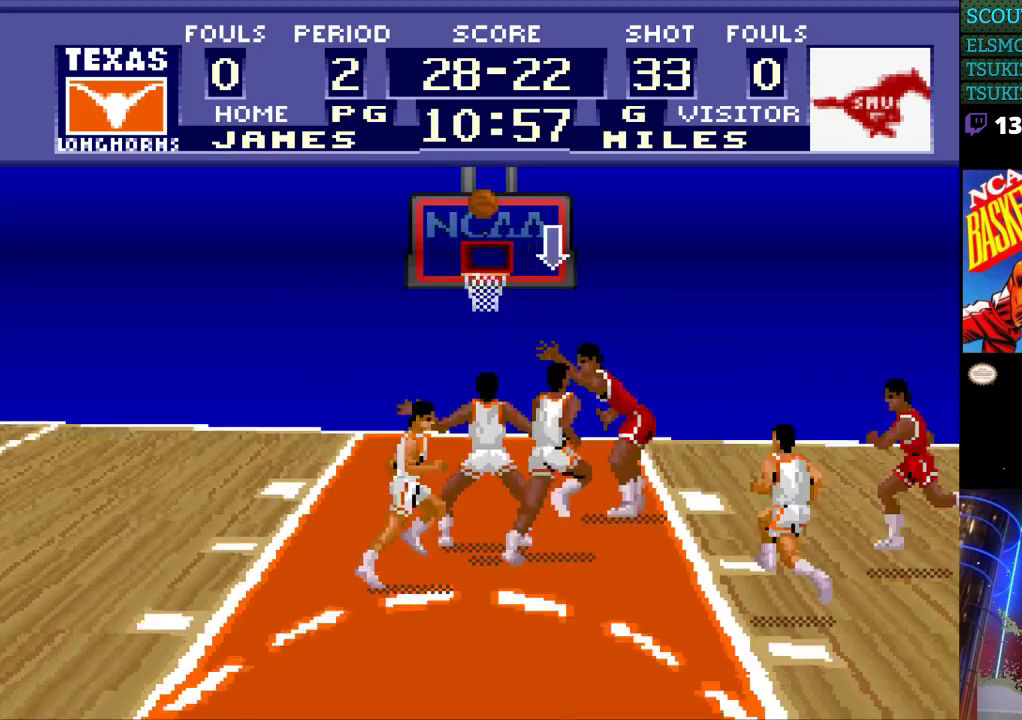
{"dt_ms": 1000, "buttons": [], "events": [[33, "DPAD_RIGHT", "up"], [67, "DPAD_RIGHT", "down"], [100, "DPAD_RIGHT", "up"], [133, "DPAD_RIGHT", "down"], [300, "DPAD_RIGHT", "up"], [300, "DPAD_UP", "down"], [500, "B", "down"], [500, "DPAD_UP", "up"], [600, "B", "up"]]}
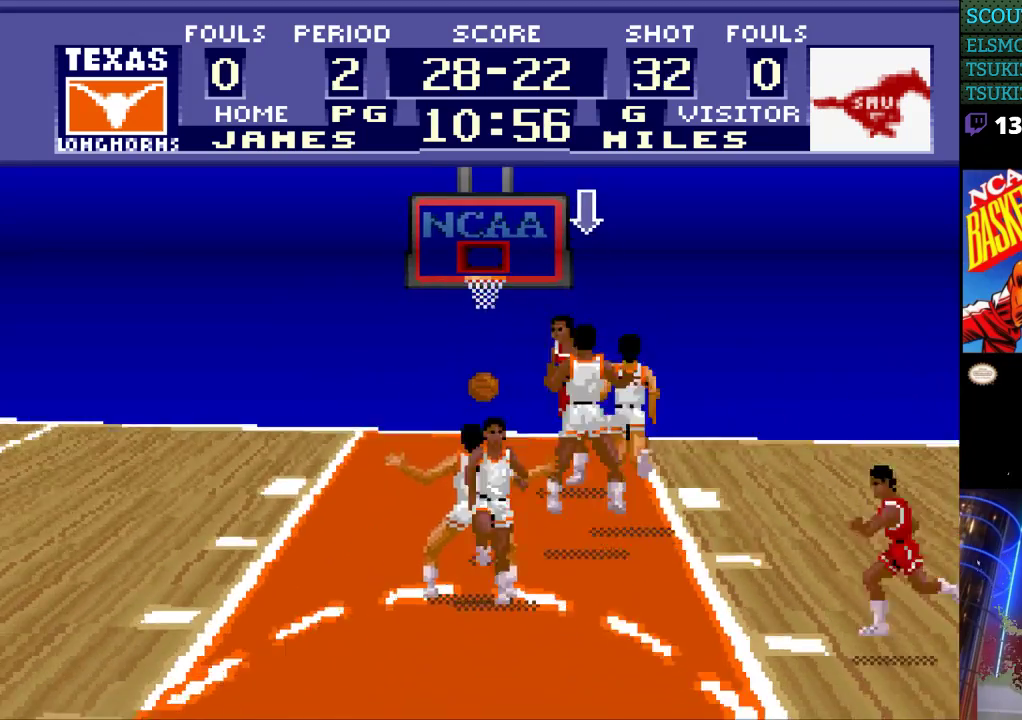
{"dt_ms": 500, "buttons": ["DPAD_DOWN", "DPAD_LEFT"], "events": [[33, "DPAD_LEFT", "down"], [100, "DPAD_DOWN", "down"]]}
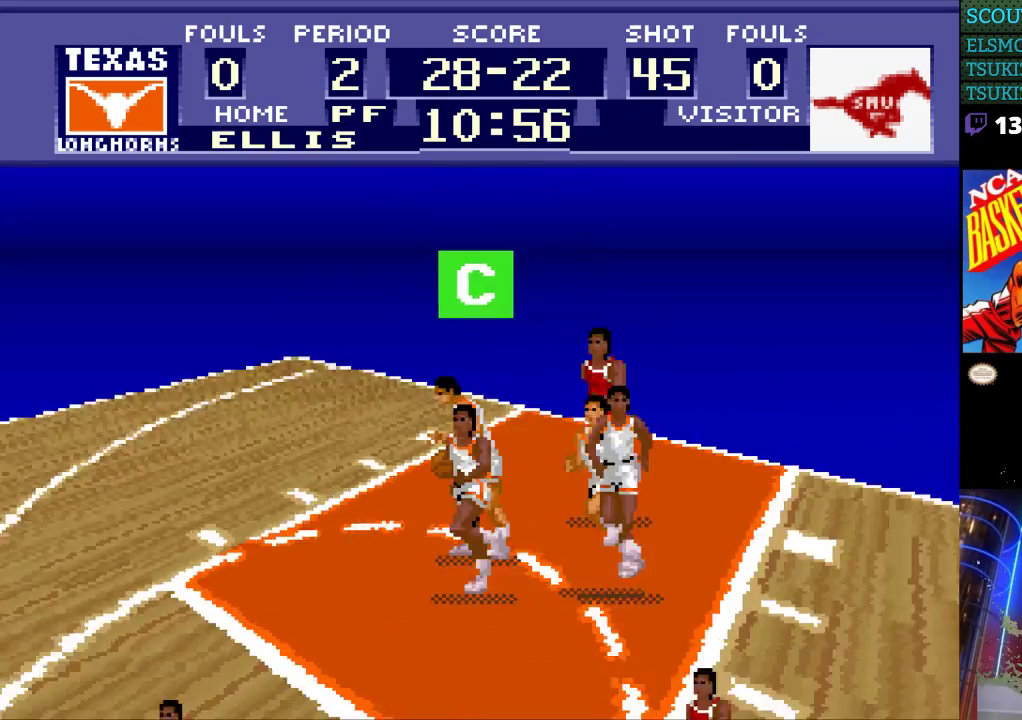
{"dt_ms": 500, "buttons": ["DPAD_LEFT"], "events": [[100, "DPAD_DOWN", "up"]]}
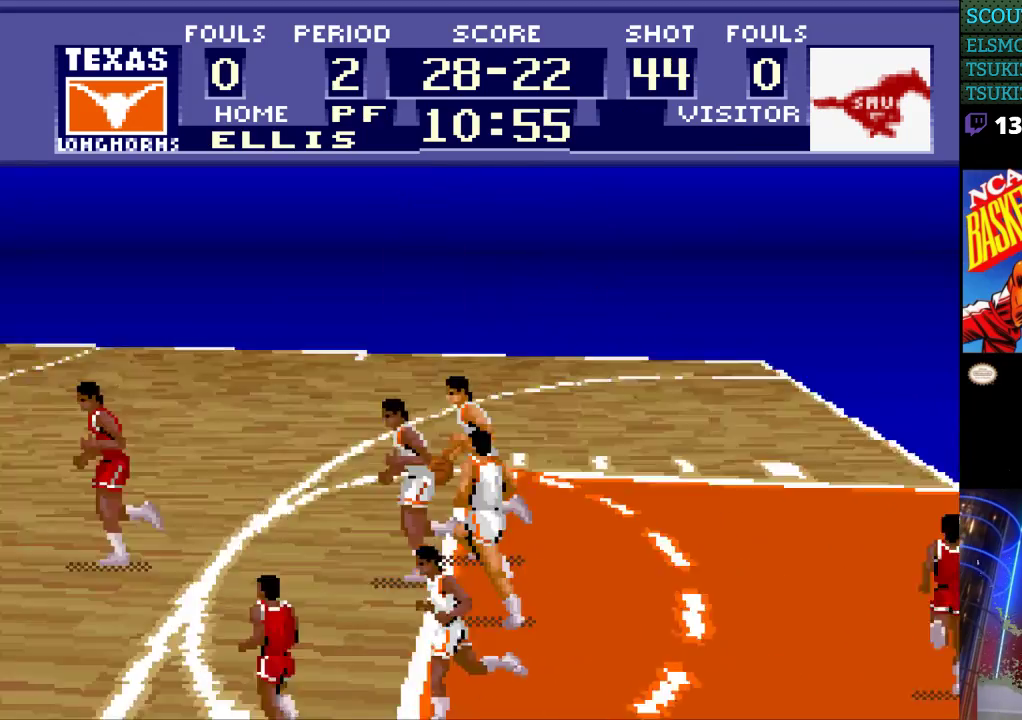
{"dt_ms": 500, "buttons": ["DPAD_UP"], "events": [[67, "DPAD_UP", "down"], [333, "DPAD_LEFT", "up"]]}
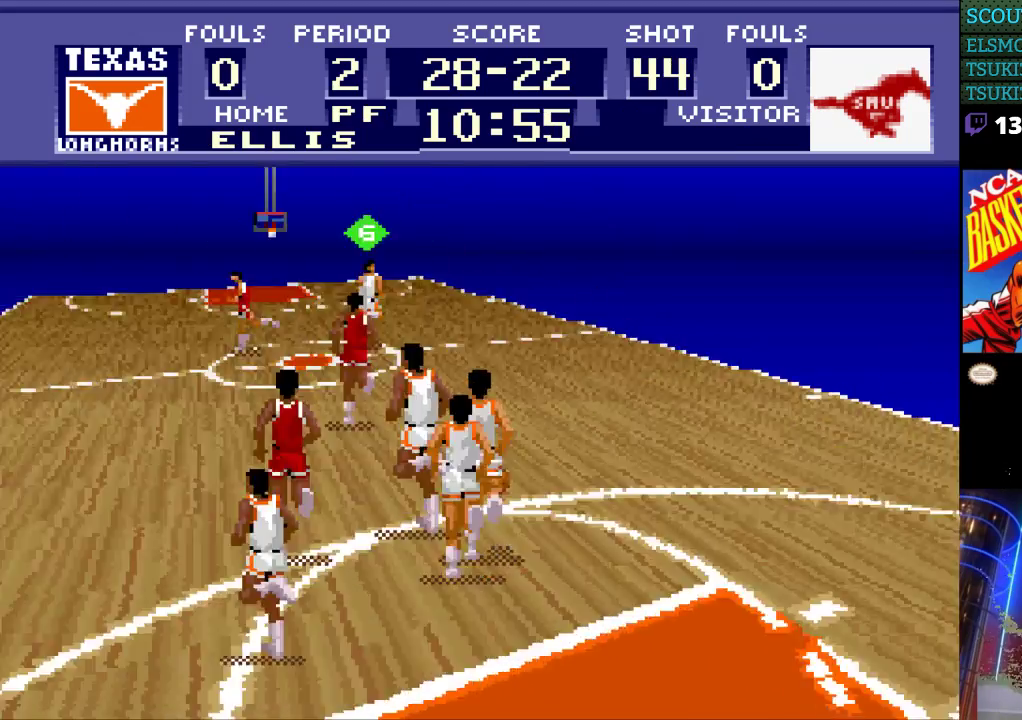
{"dt_ms": 500, "buttons": ["A", "DPAD_UP", "DPAD_RIGHT"], "events": [[300, "DPAD_RIGHT", "down"], [433, "A", "down"]]}
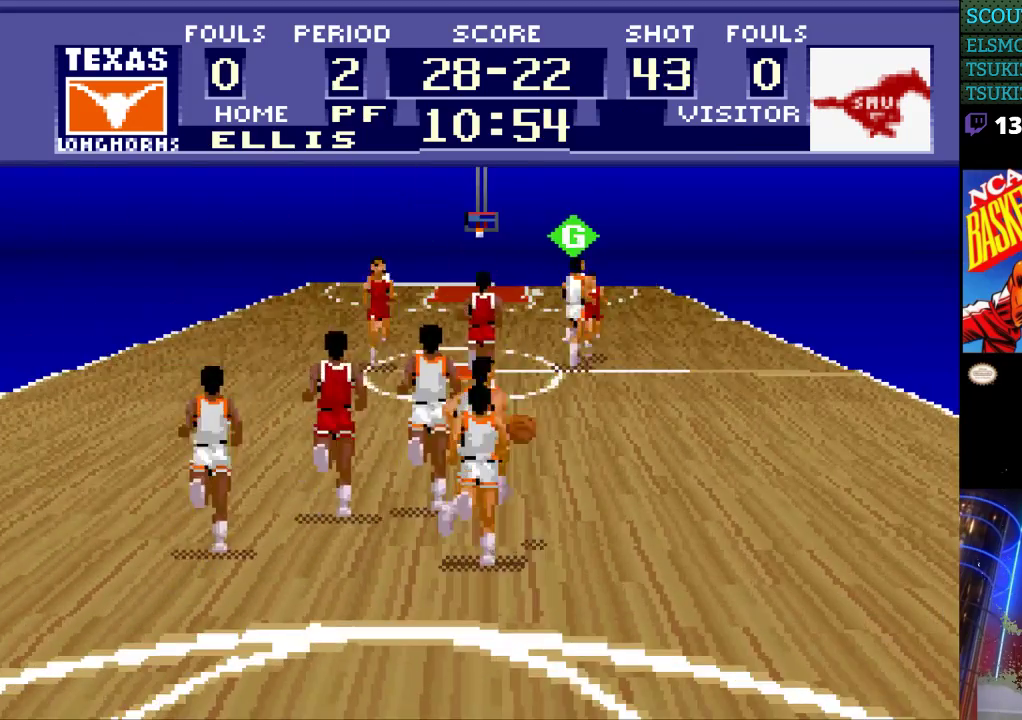
{"dt_ms": 500, "buttons": [], "events": [[67, "A", "up"], [467, "DPAD_UP", "up"], [500, "DPAD_RIGHT", "up"]]}
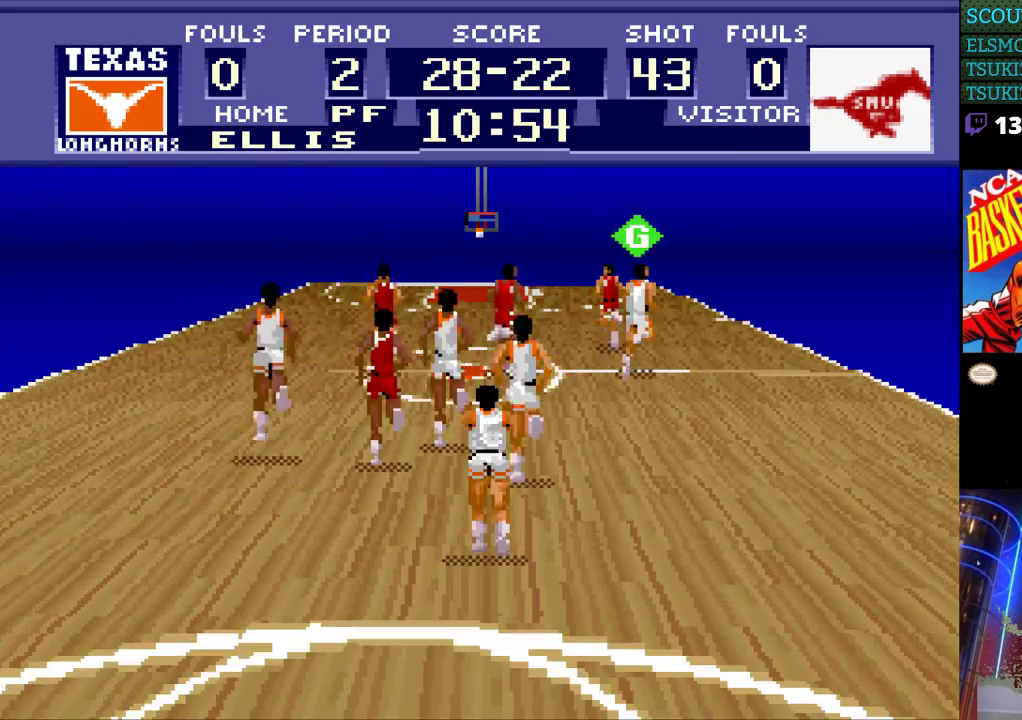
{"dt_ms": 500, "buttons": ["DPAD_RIGHT"], "events": [[267, "DPAD_RIGHT", "down"]]}
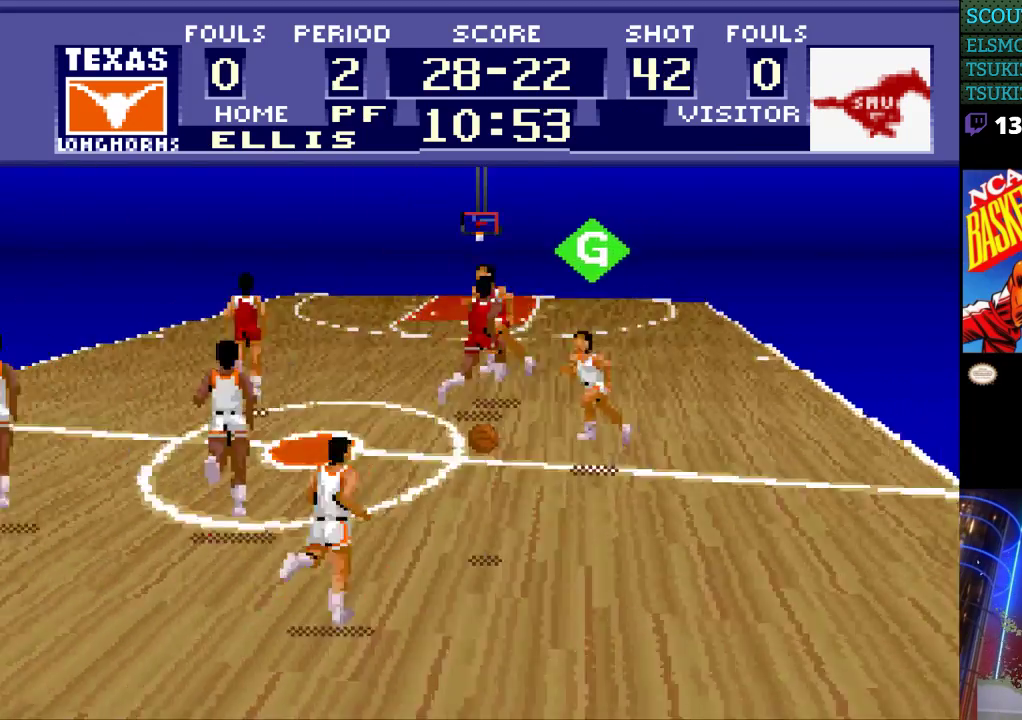
{"dt_ms": 500, "buttons": ["DPAD_UP", "DPAD_RIGHT"], "events": [[500, "DPAD_UP", "down"]]}
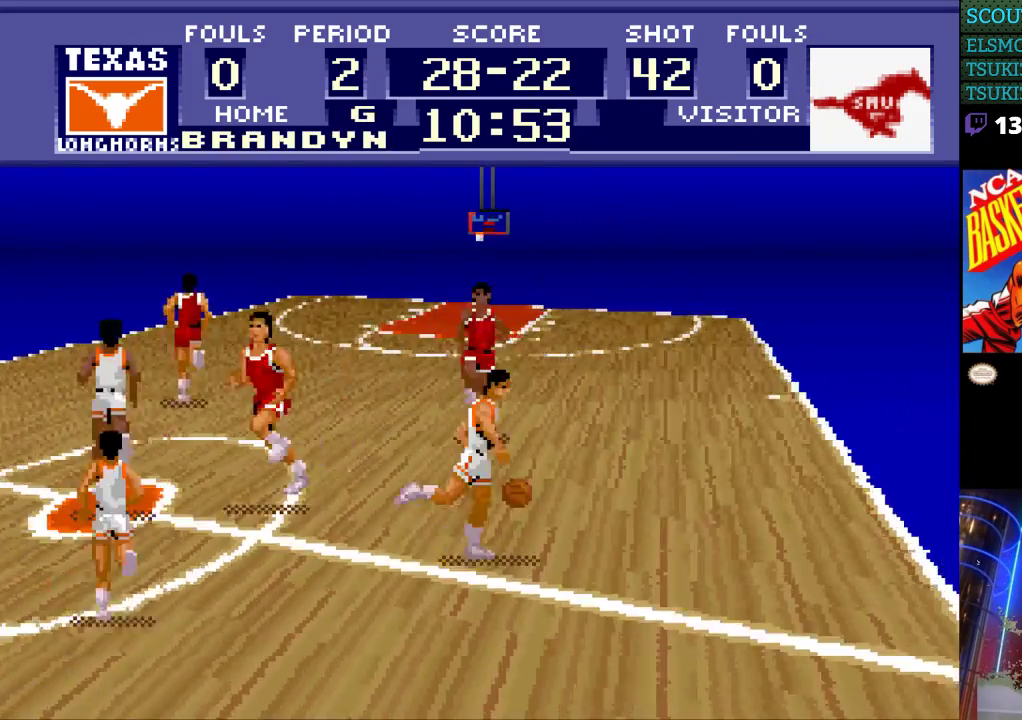
{"dt_ms": 500, "buttons": ["DPAD_UP", "DPAD_RIGHT"], "events": []}
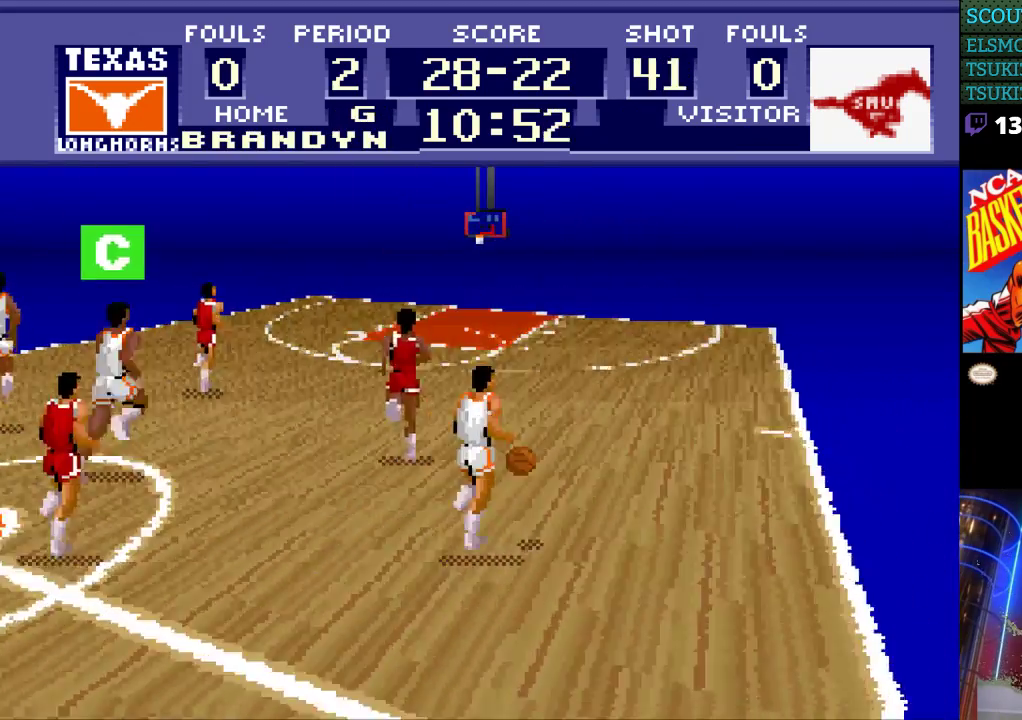
{"dt_ms": 500, "buttons": ["DPAD_UP", "DPAD_RIGHT"], "events": []}
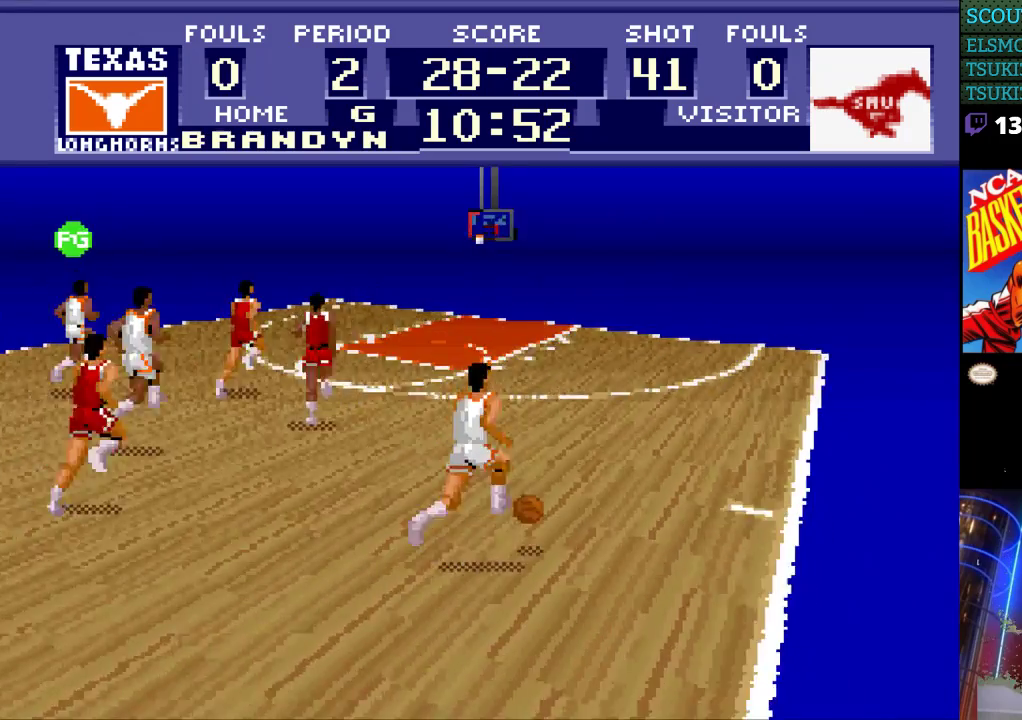
{"dt_ms": 500, "buttons": ["DPAD_UP", "DPAD_RIGHT"], "events": []}
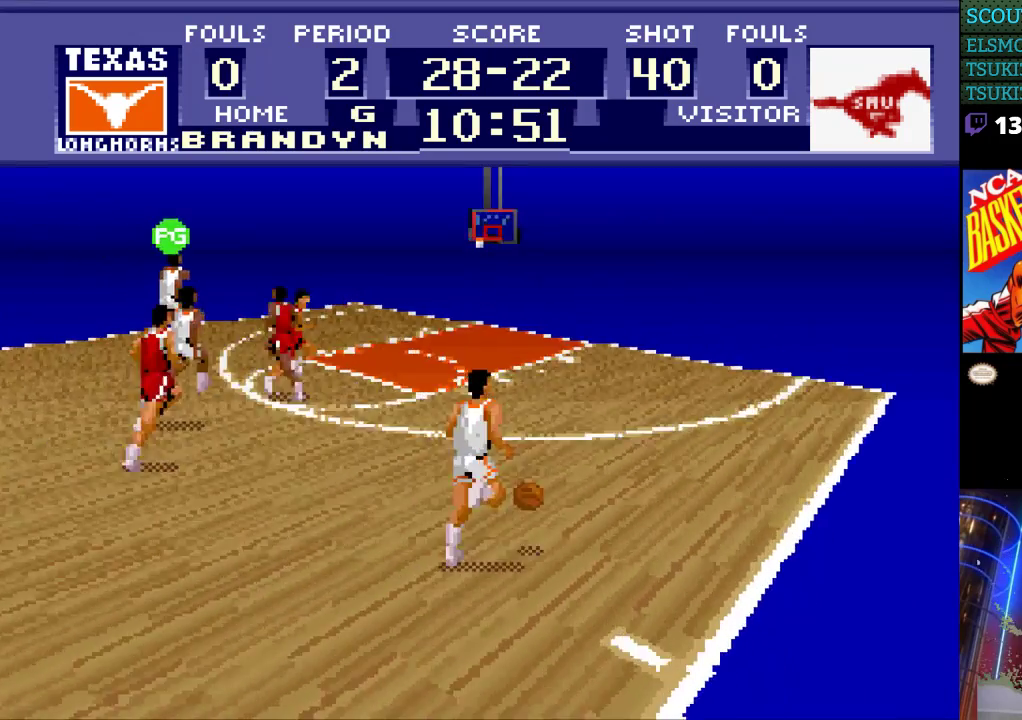
{"dt_ms": 500, "buttons": ["DPAD_UP", "DPAD_RIGHT"], "events": []}
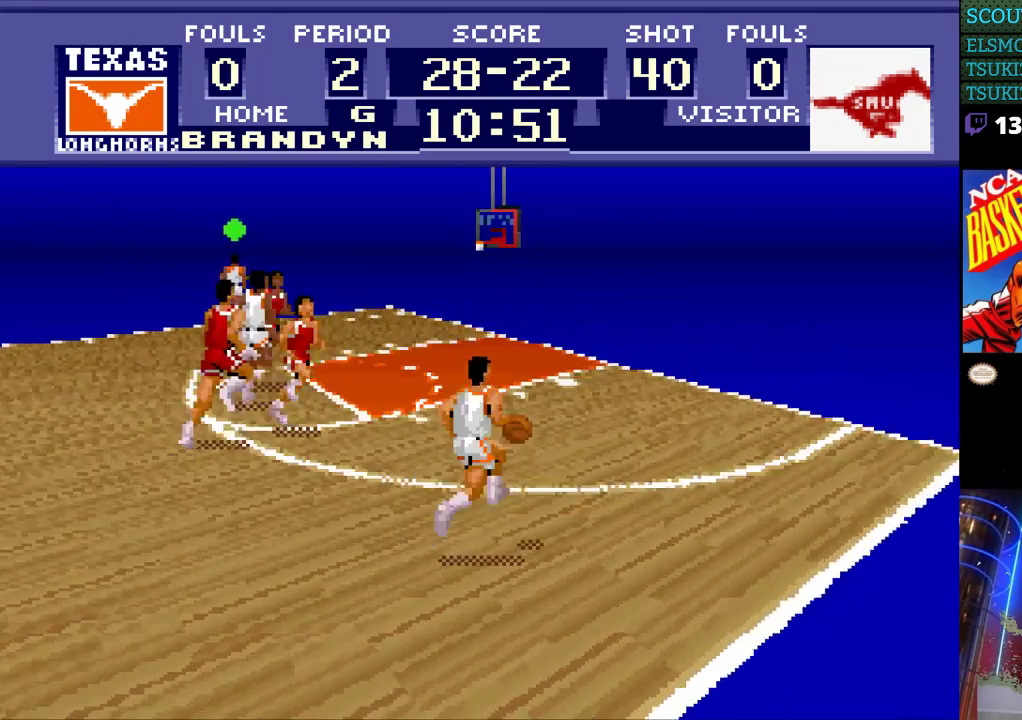
{"dt_ms": 500, "buttons": ["DPAD_UP", "DPAD_RIGHT"], "events": []}
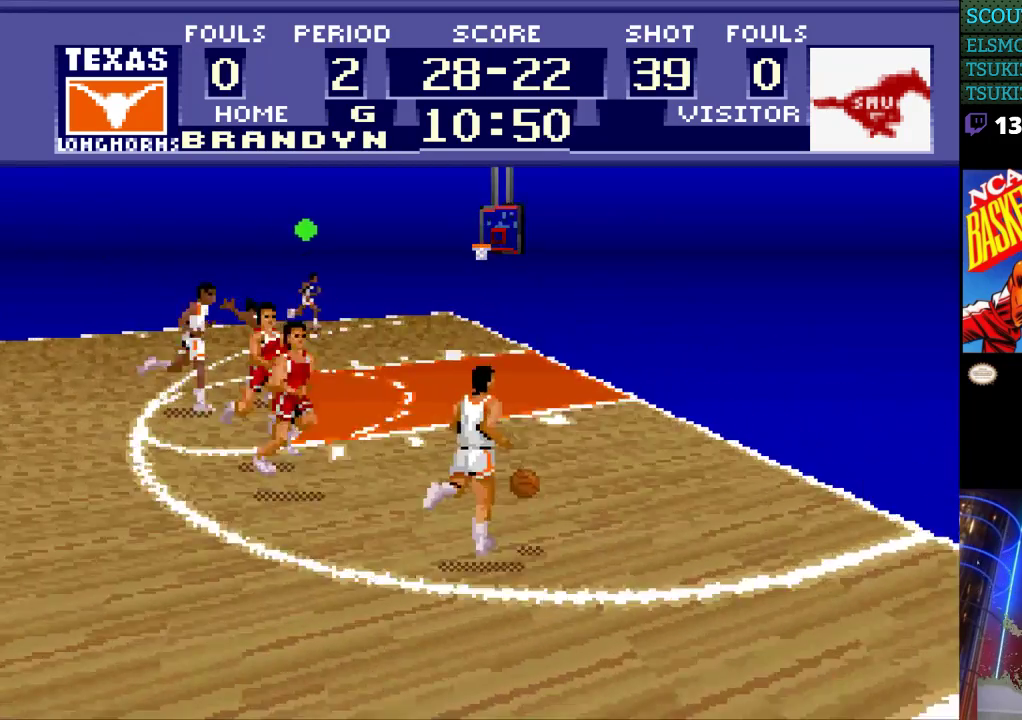
{"dt_ms": 500, "buttons": ["DPAD_UP", "DPAD_RIGHT"], "events": []}
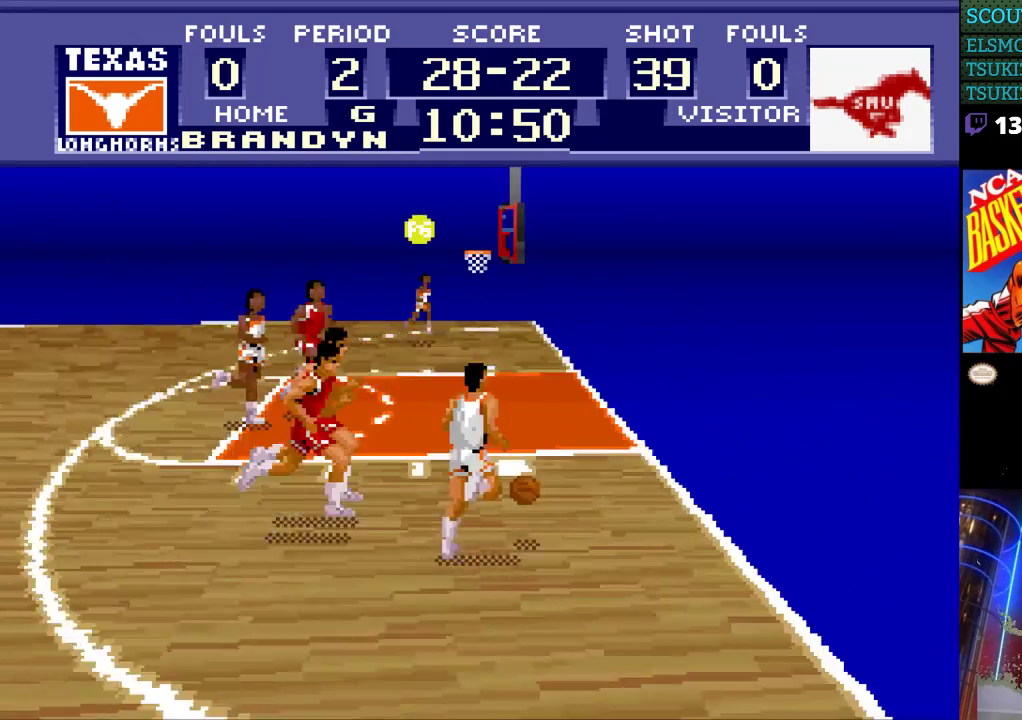
{"dt_ms": 500, "buttons": ["DPAD_UP"], "events": [[67, "DPAD_RIGHT", "up"]]}
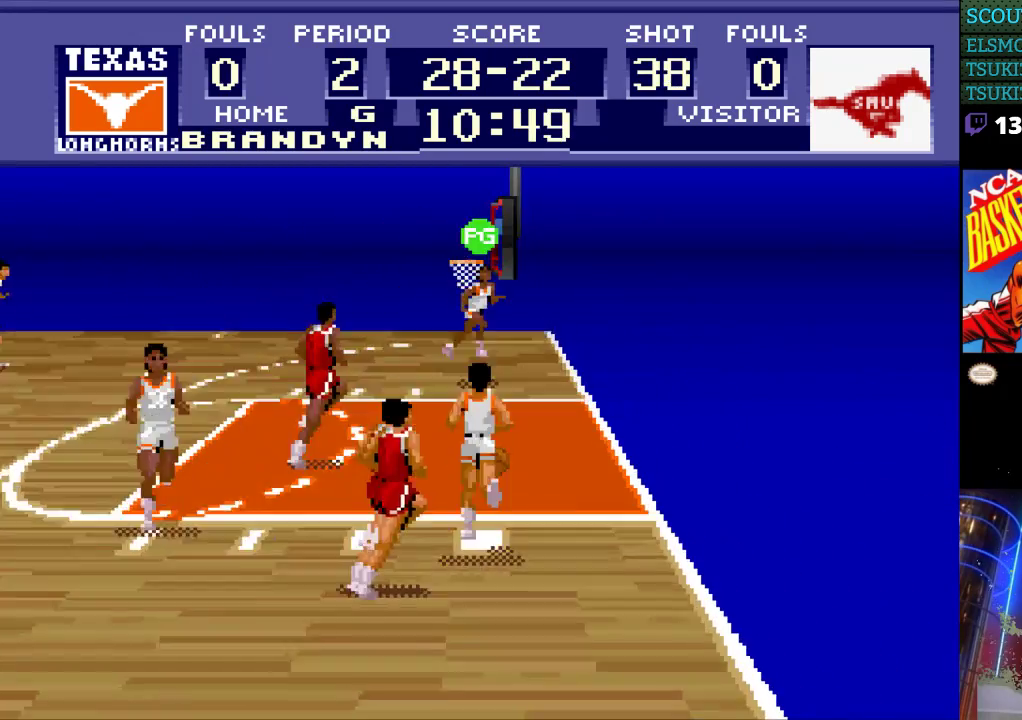
{"dt_ms": 500, "buttons": ["DPAD_UP"], "events": [[333, "B", "down"], [467, "B", "up"]]}
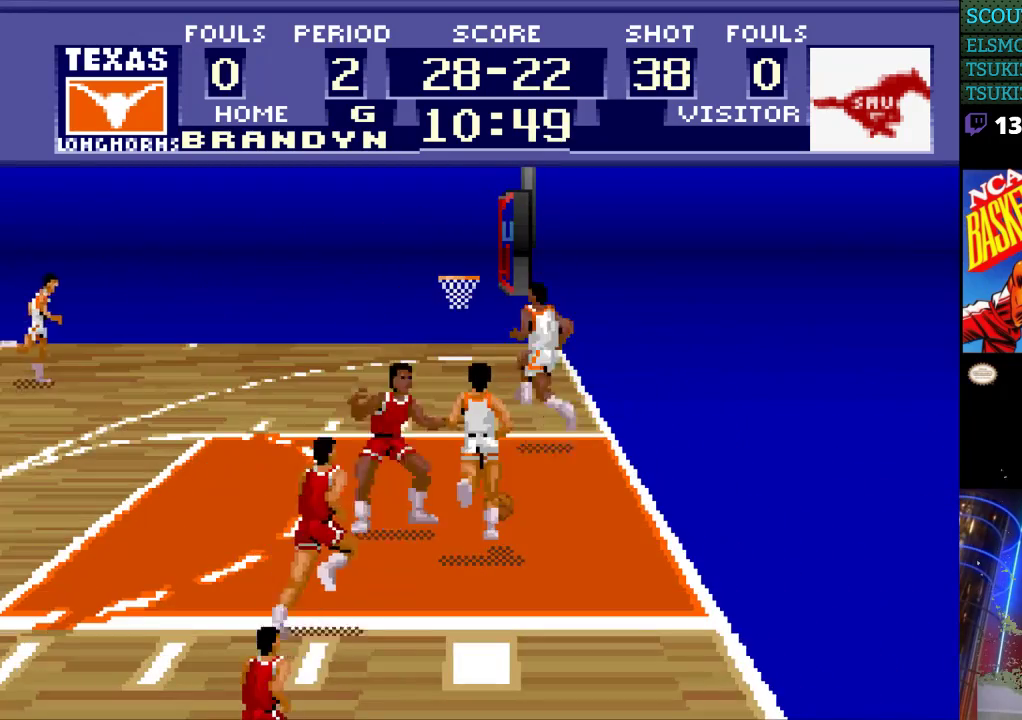
{"dt_ms": 500, "buttons": [], "events": [[267, "DPAD_UP", "up"]]}
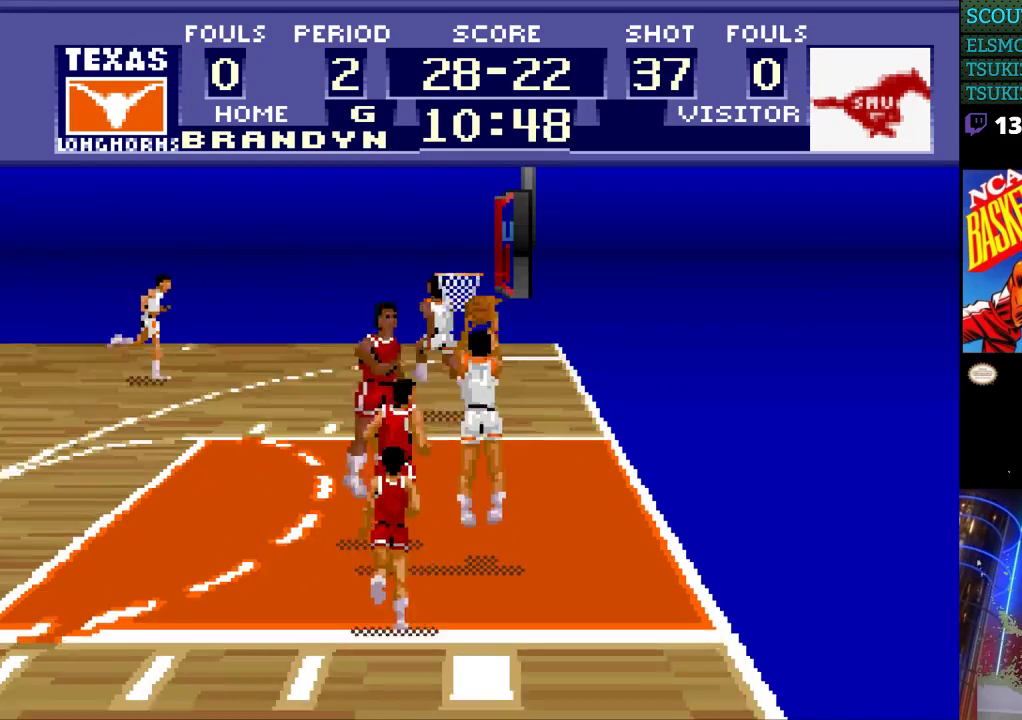
{"dt_ms": 500, "buttons": [], "events": []}
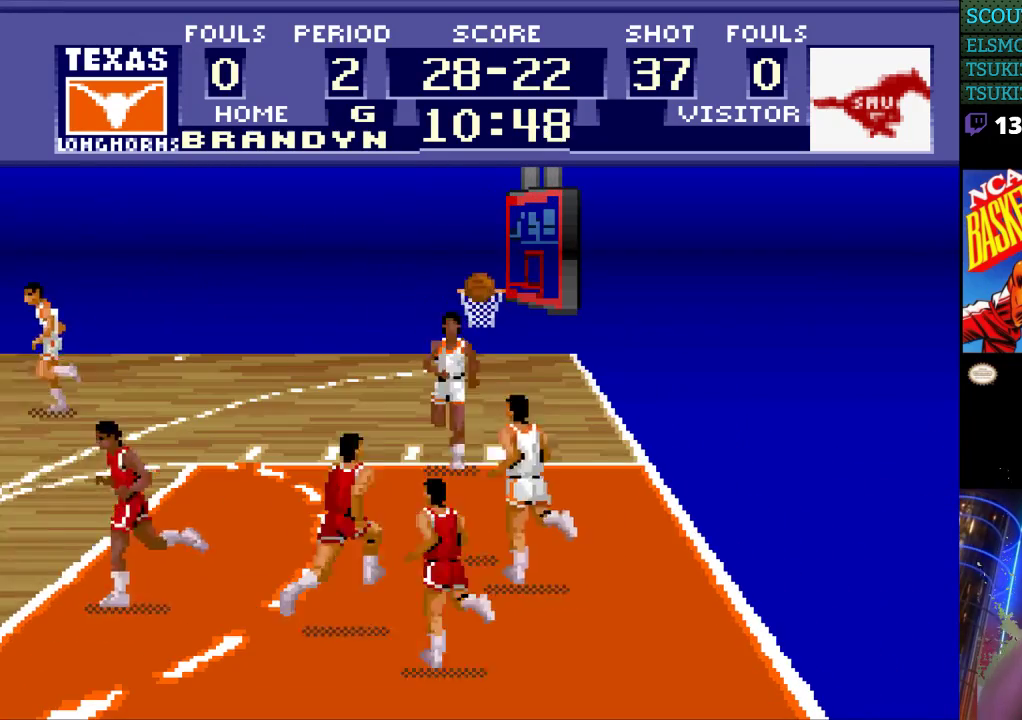
{"dt_ms": 500, "buttons": [], "events": []}